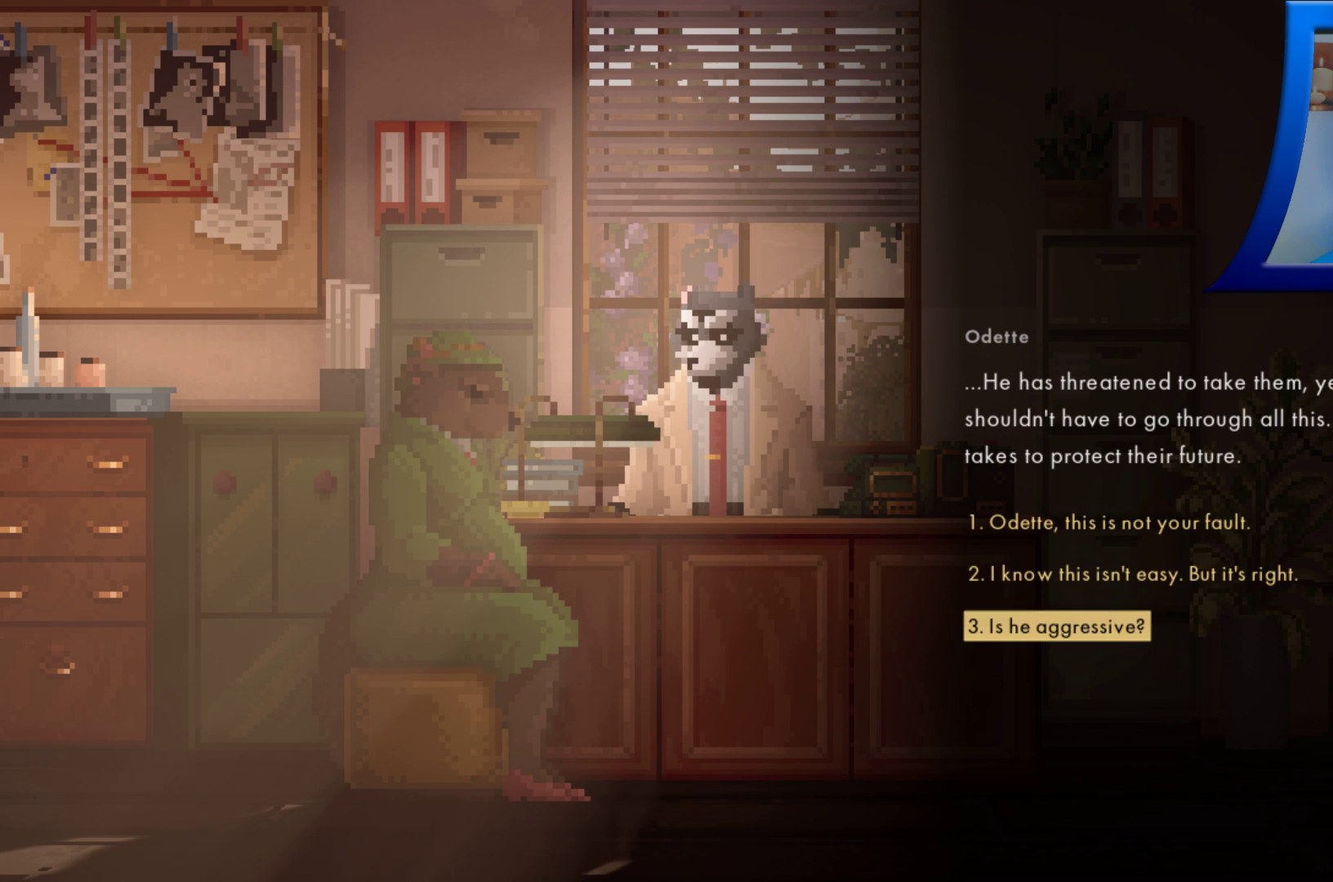
Gameplay with a controller (Xbox layout); each line is a JSON object with the inputs held at the frame after it. "events" lists button and stick changes between this image and that frame as [ms after this image, input, new state], when the widget could be followed in between. Not read: L3 R3.
{"buttons": [], "left_stick": "center", "right_stick": "center", "events": [[50, "left_stick", "center"], [283, "left_stick", "up"], [417, "left_stick", "center"]]}
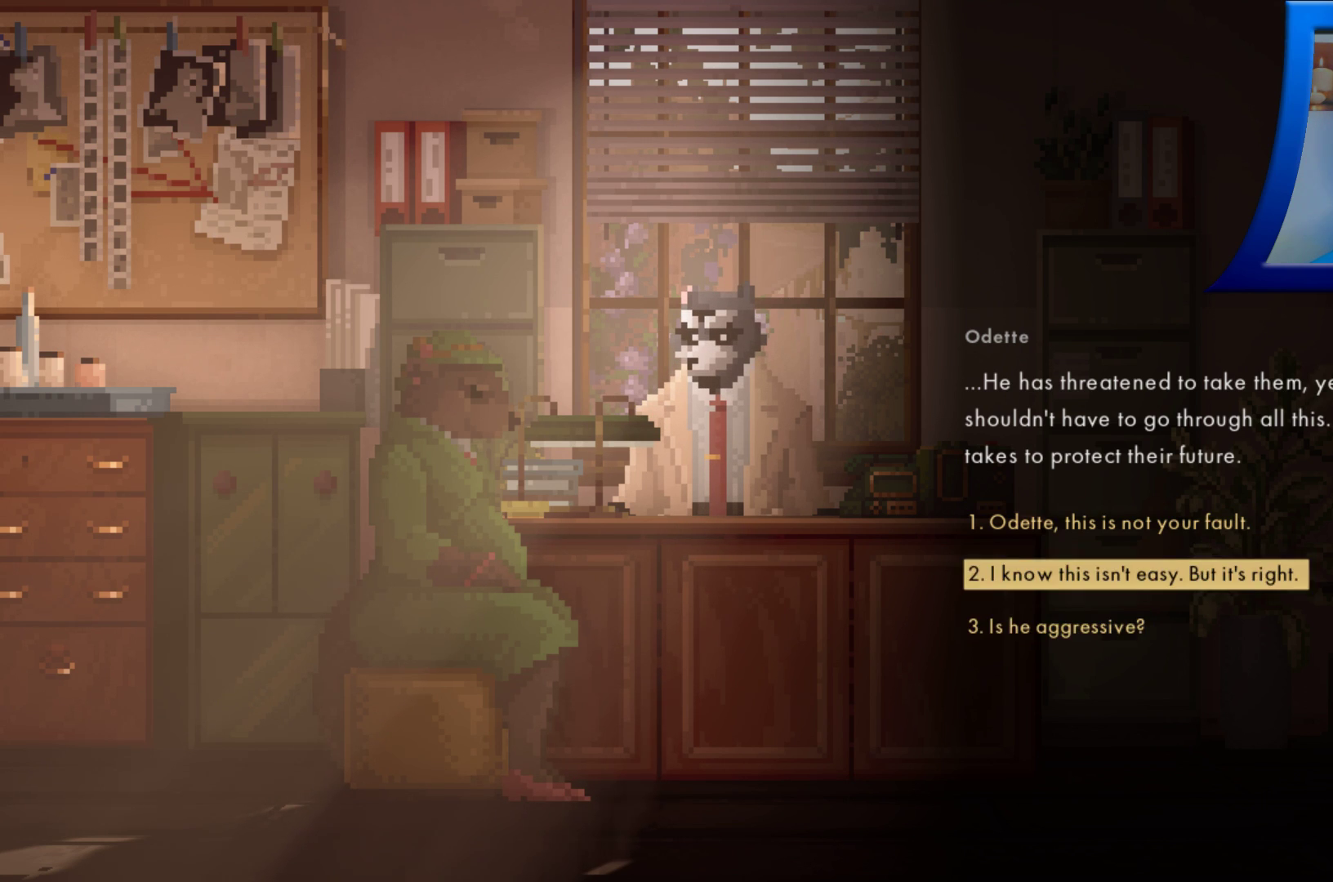
{"buttons": [], "left_stick": "center", "right_stick": "center", "events": [[33, "left_stick", "up"], [150, "left_stick", "center"]]}
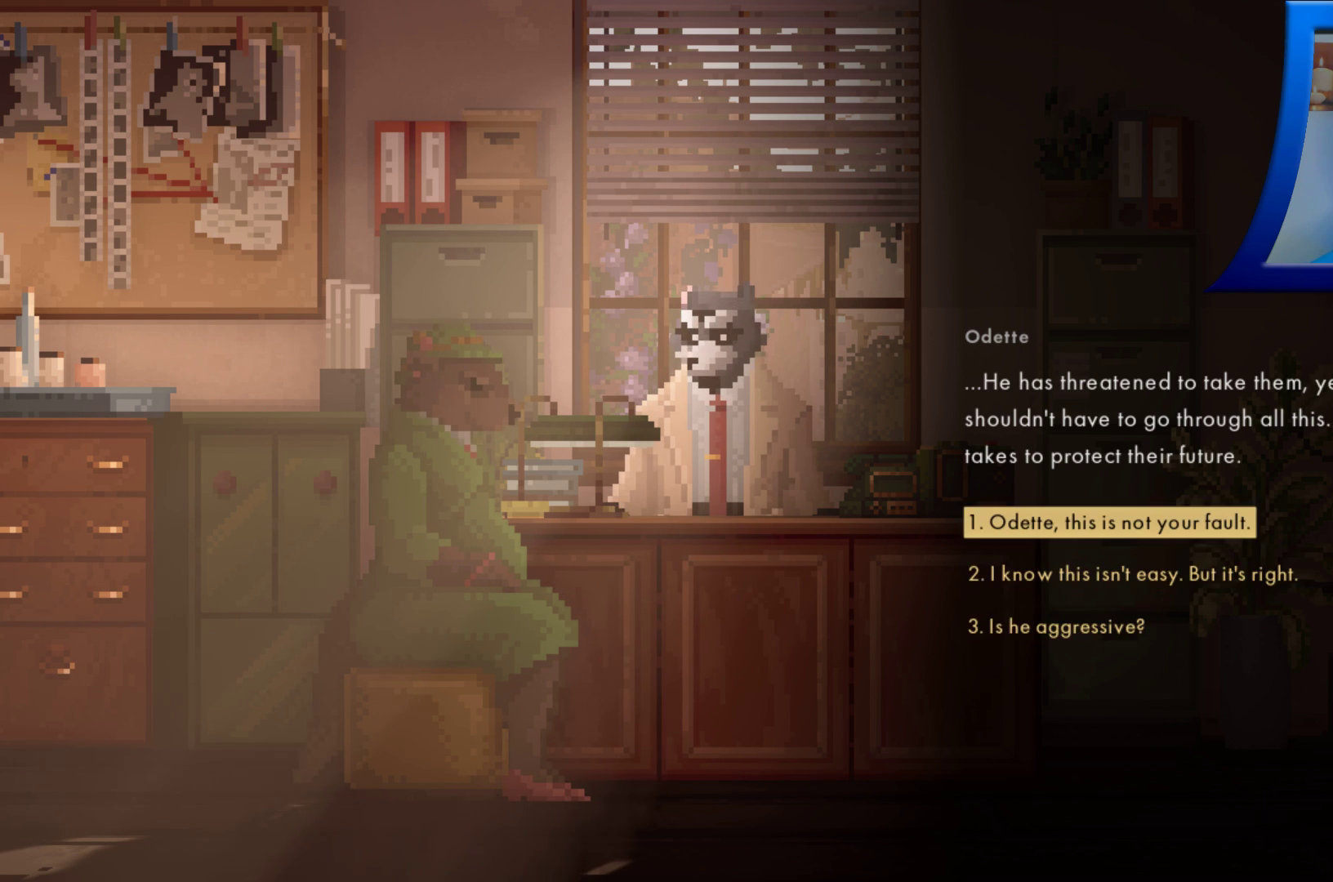
{"buttons": [], "left_stick": "center", "right_stick": "center", "events": []}
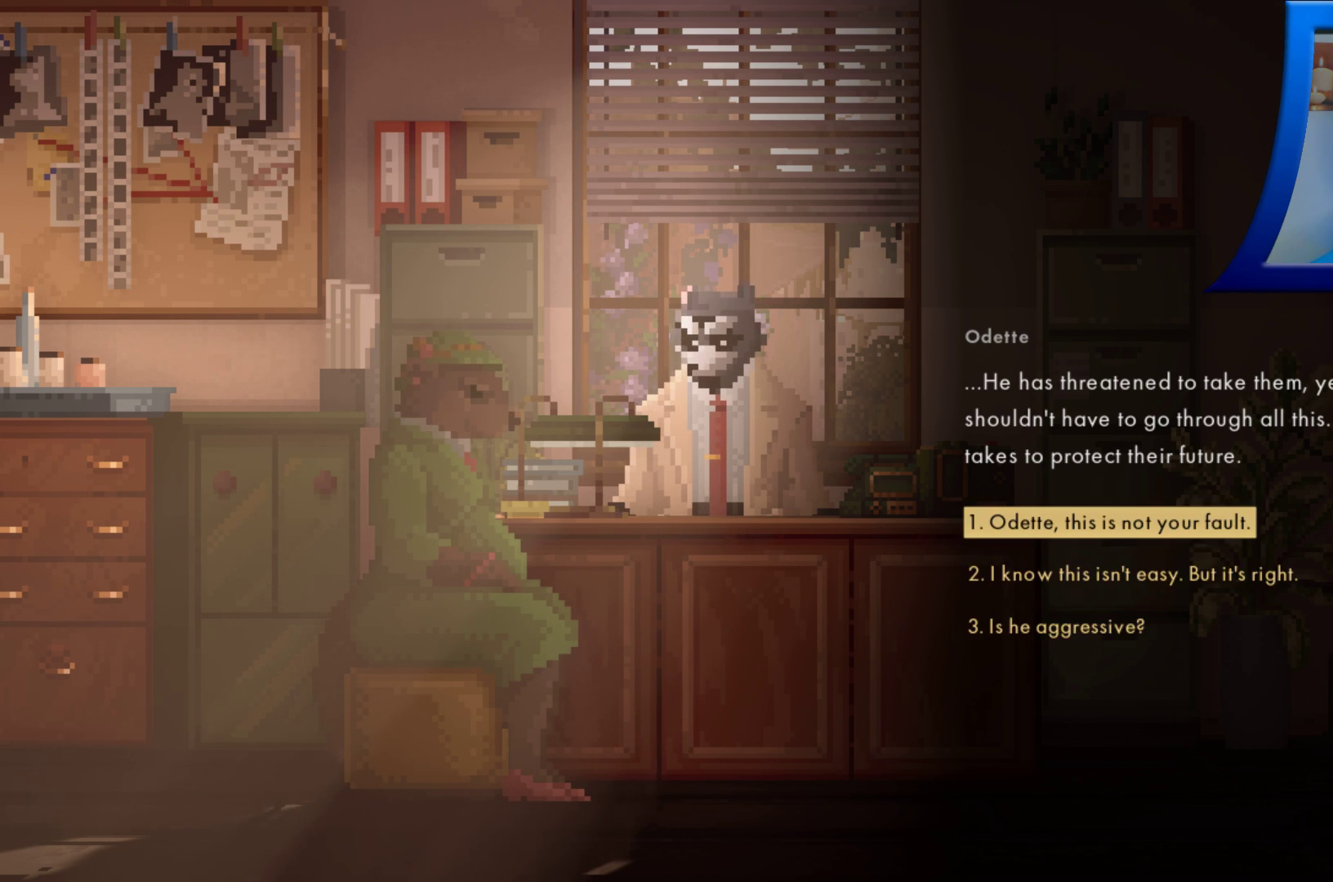
{"buttons": [], "left_stick": "down", "right_stick": "center", "events": [[417, "left_stick", "down"]]}
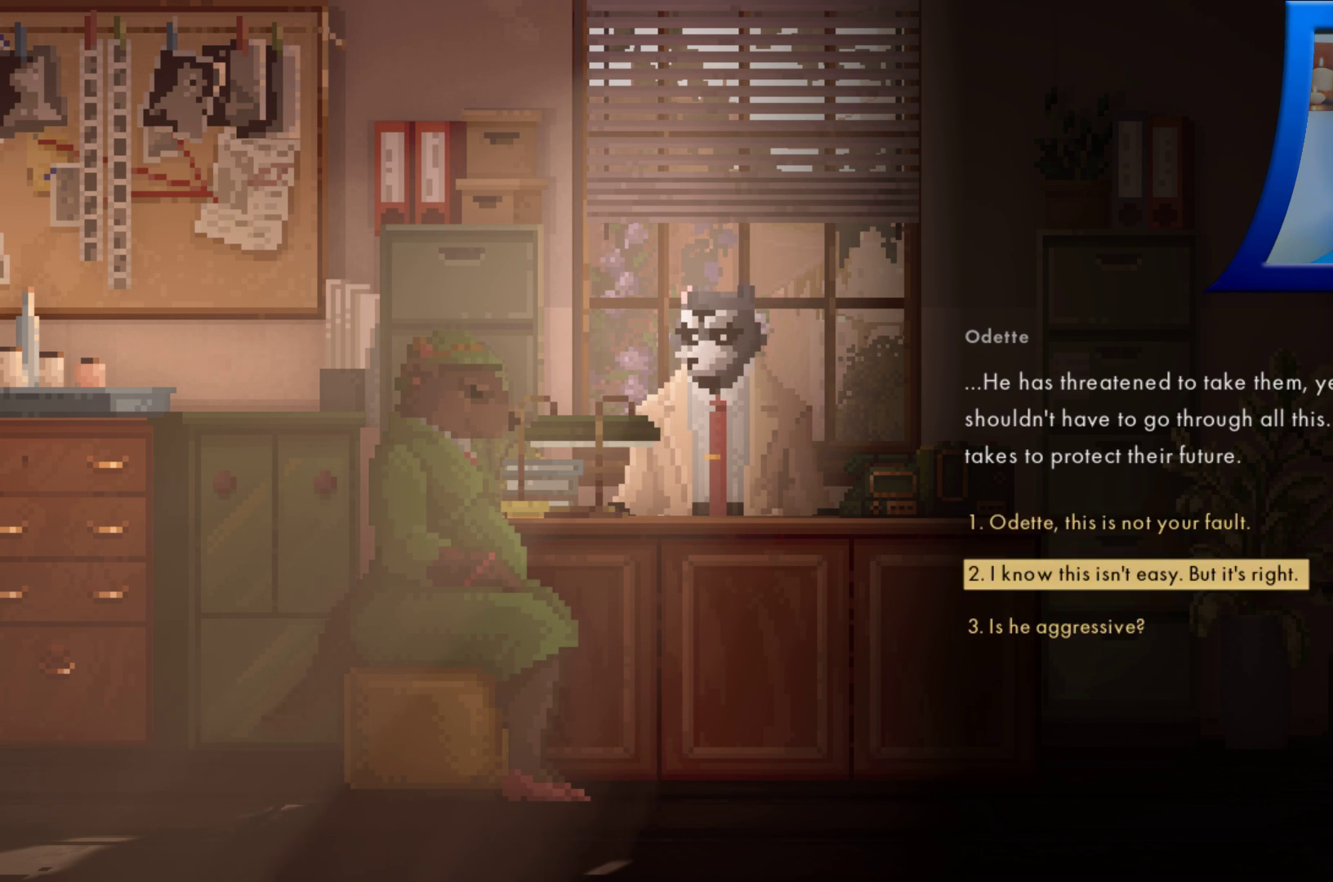
{"buttons": [], "left_stick": "center", "right_stick": "center", "events": [[100, "left_stick", "center"], [183, "left_stick", "down"], [383, "left_stick", "center"]]}
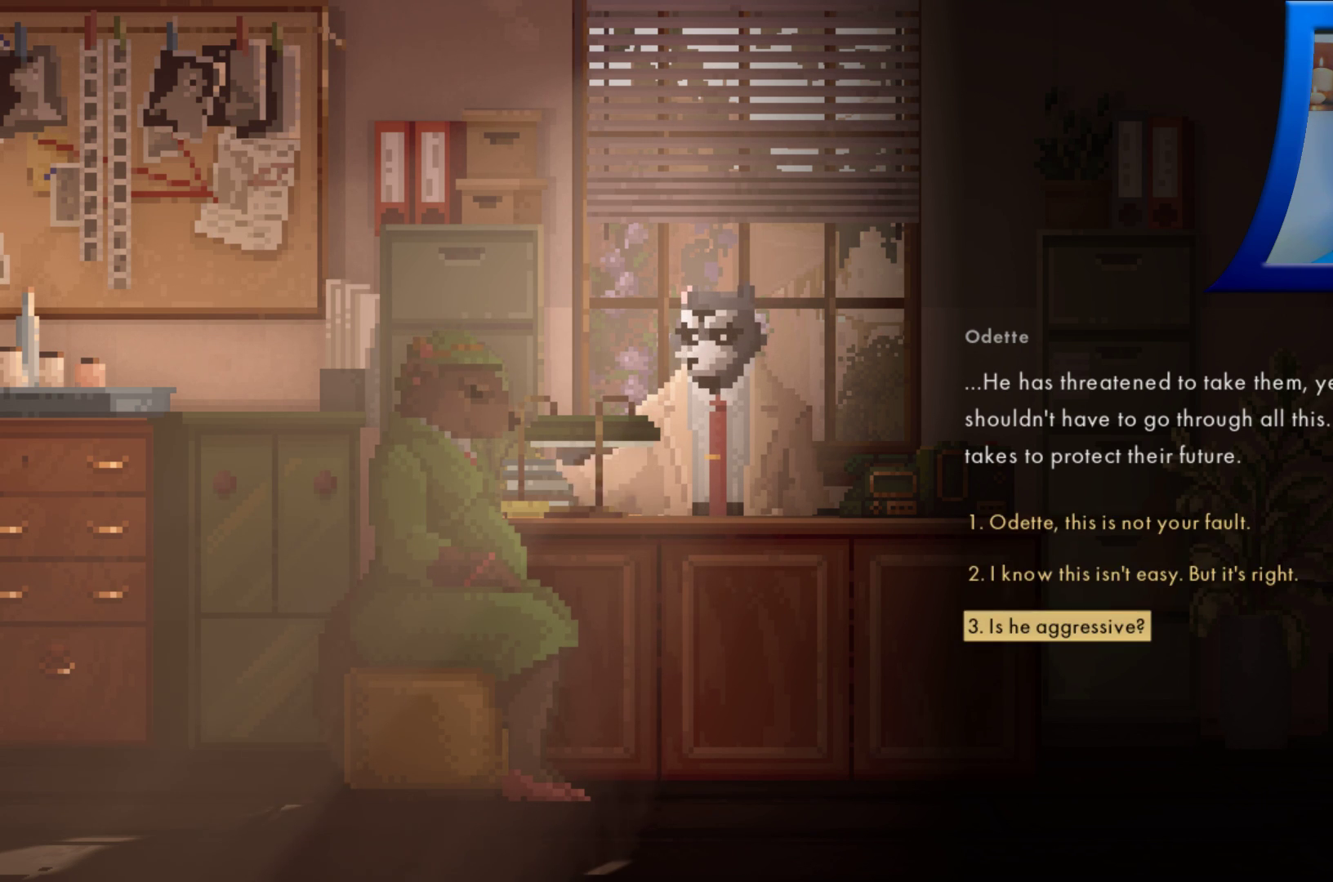
{"buttons": [], "left_stick": "center", "right_stick": "center", "events": []}
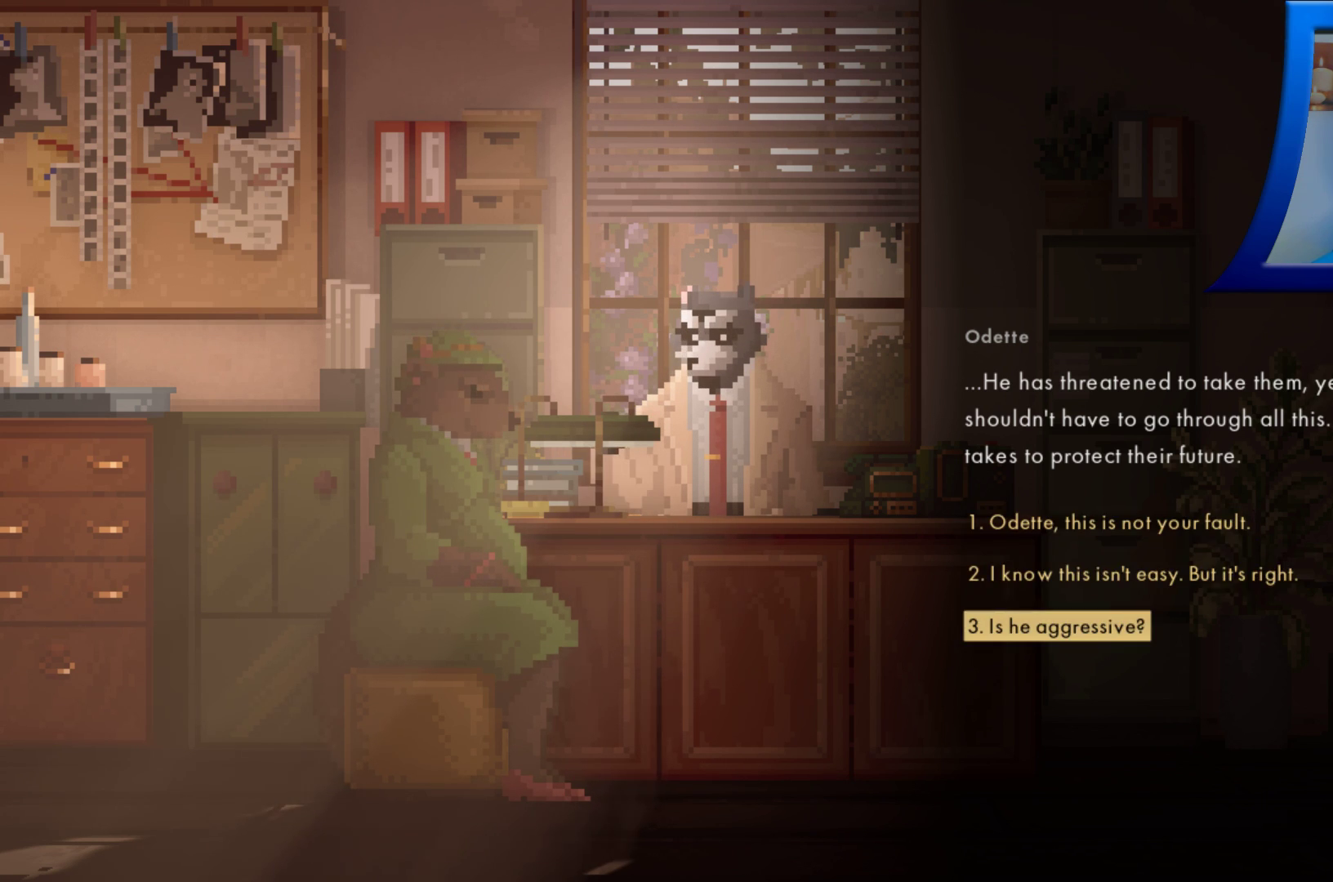
{"buttons": [], "left_stick": "center", "right_stick": "center", "events": []}
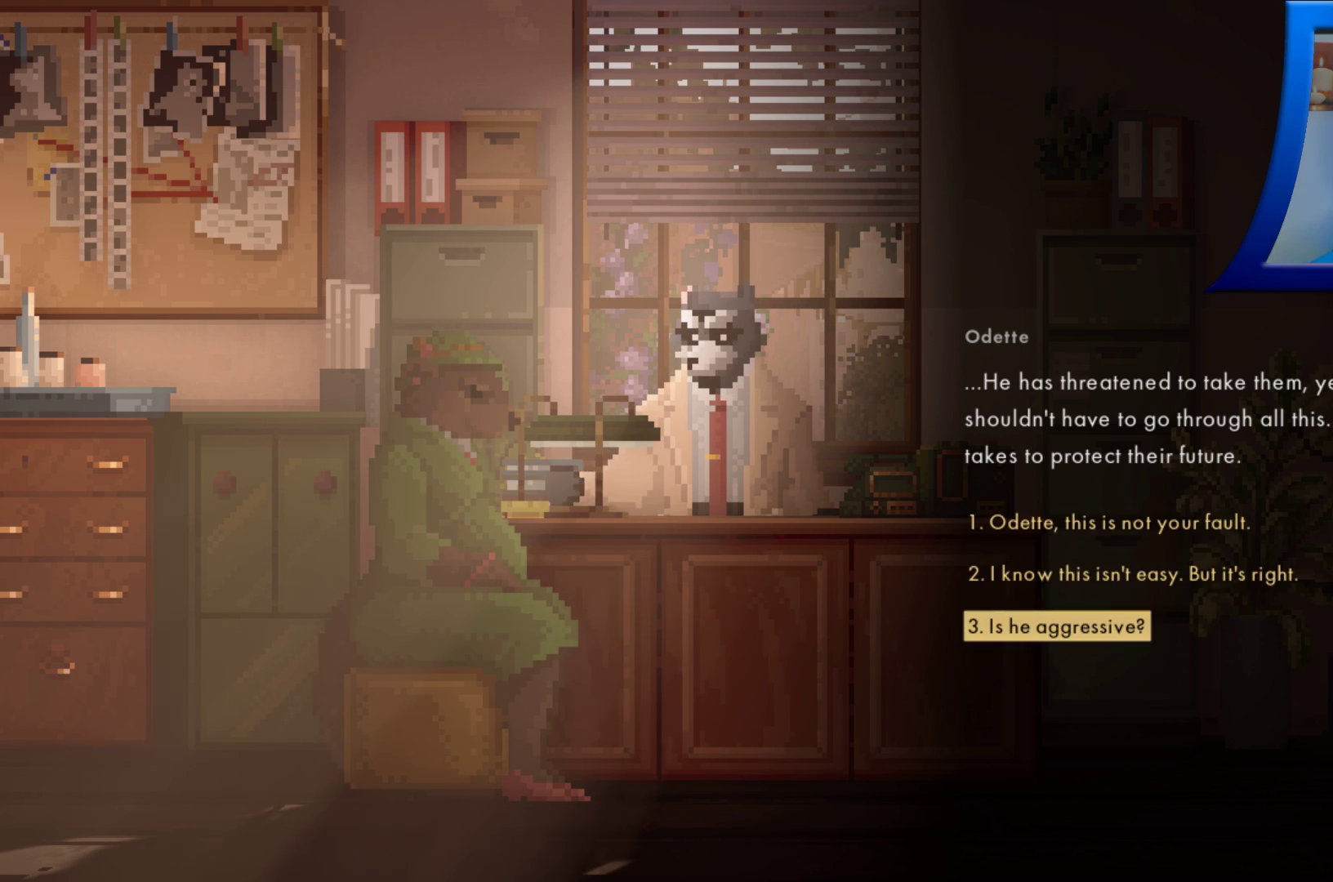
{"buttons": [], "left_stick": "center", "right_stick": "center", "events": []}
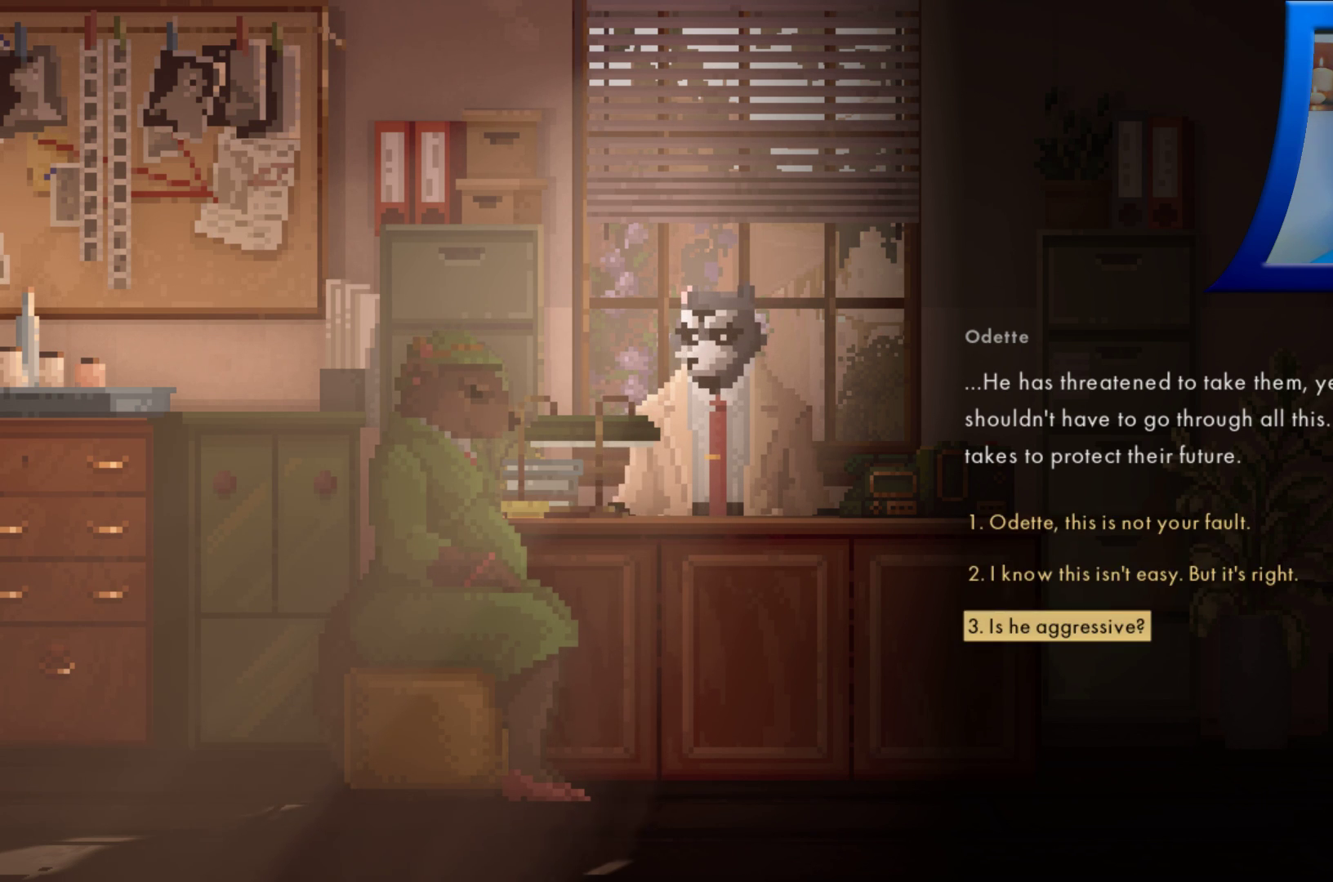
{"buttons": [], "left_stick": "center", "right_stick": "center", "events": []}
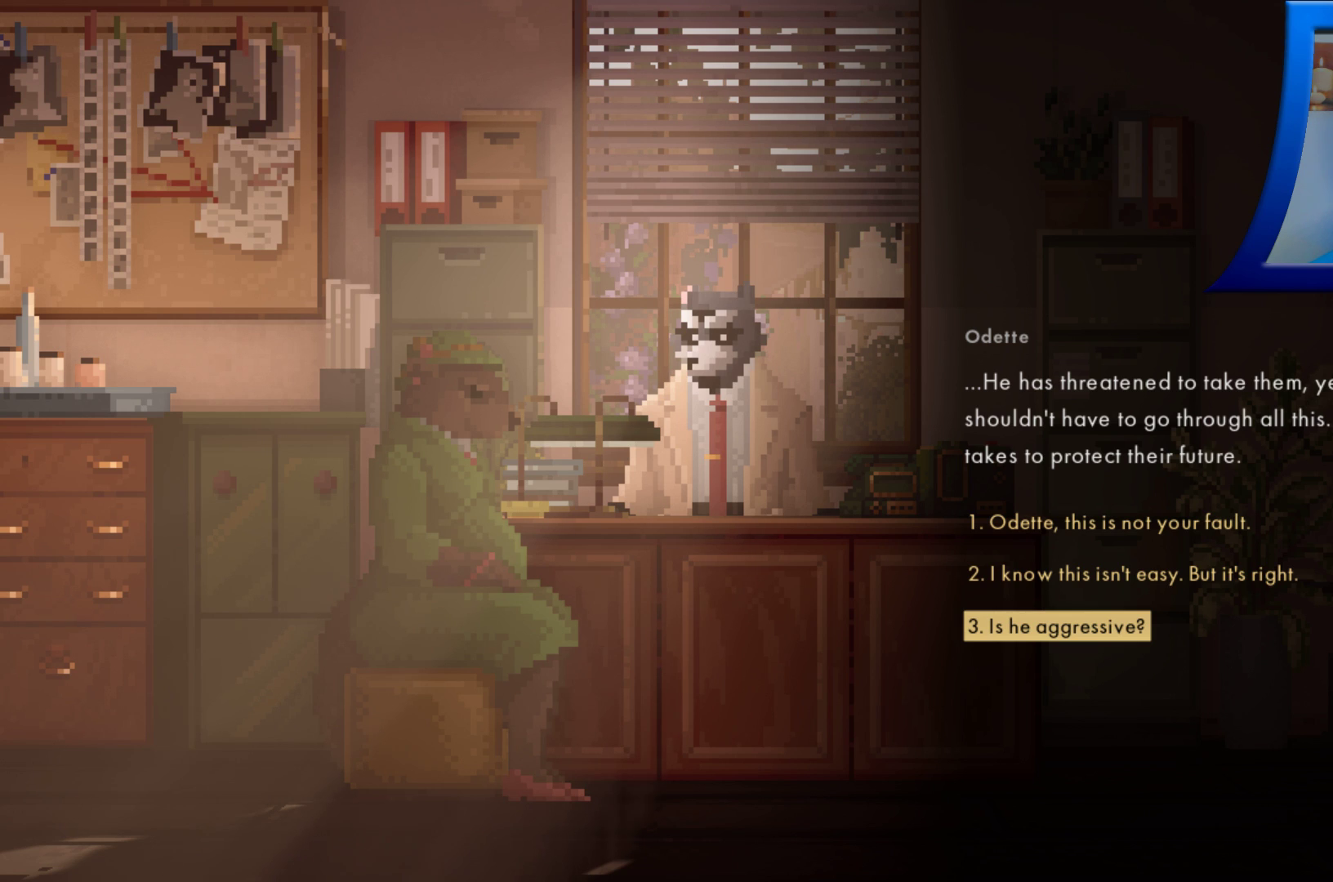
{"buttons": [], "left_stick": "up", "right_stick": "center", "events": [[383, "left_stick", "up"]]}
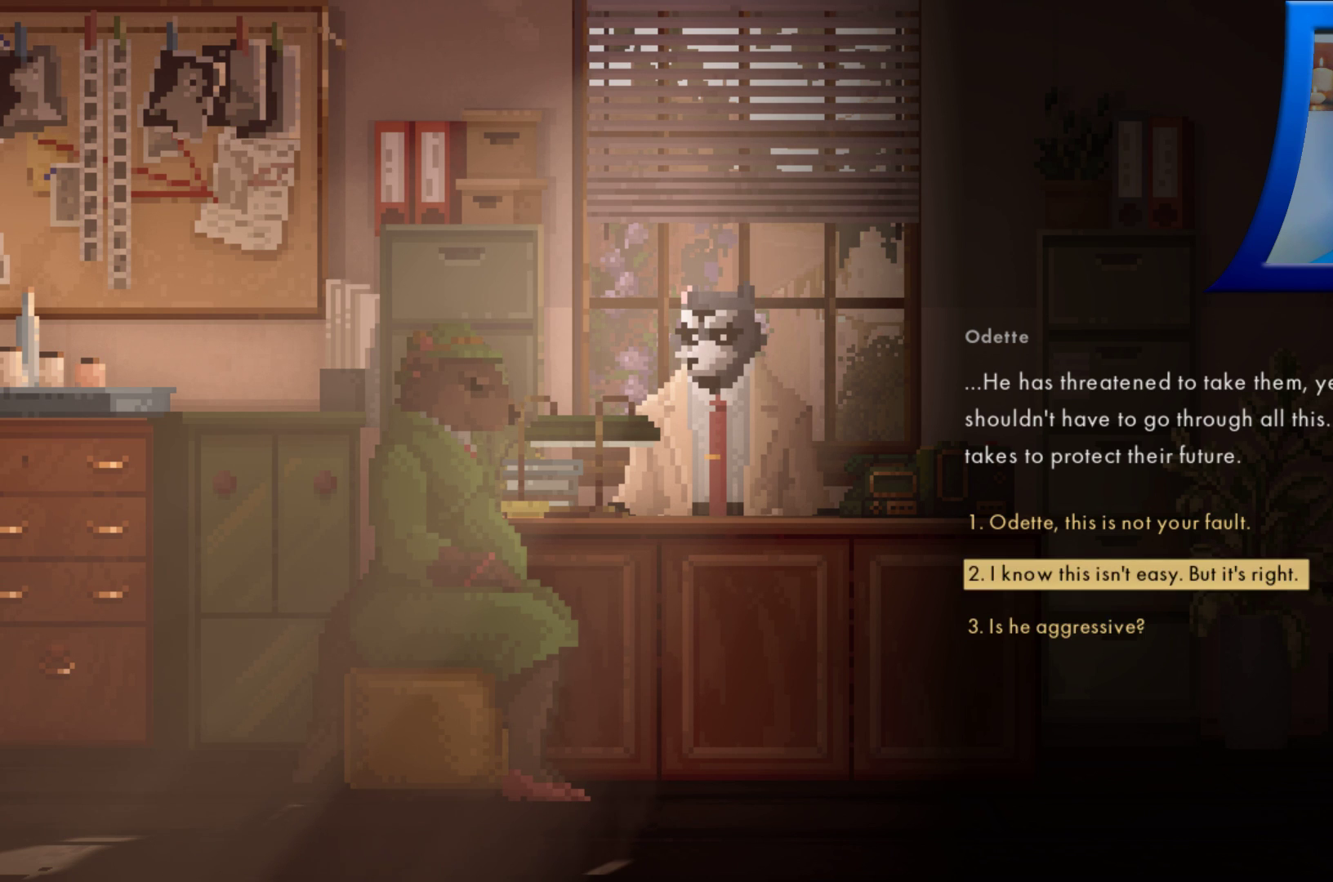
{"buttons": [], "left_stick": "center", "right_stick": "center", "events": [[17, "left_stick", "center"], [117, "left_stick", "up"], [200, "left_stick", "center"]]}
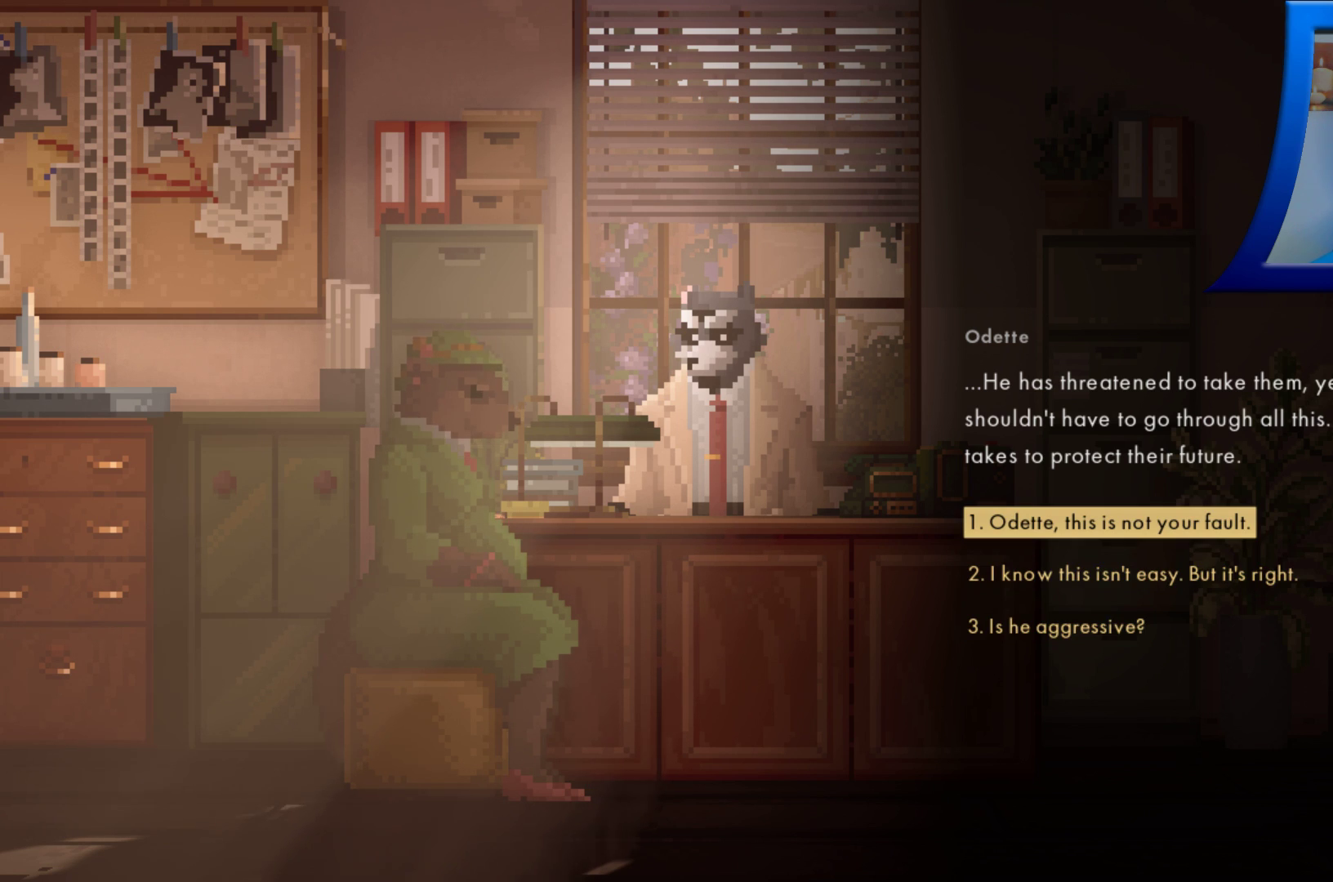
{"buttons": [], "left_stick": "center", "right_stick": "center", "events": []}
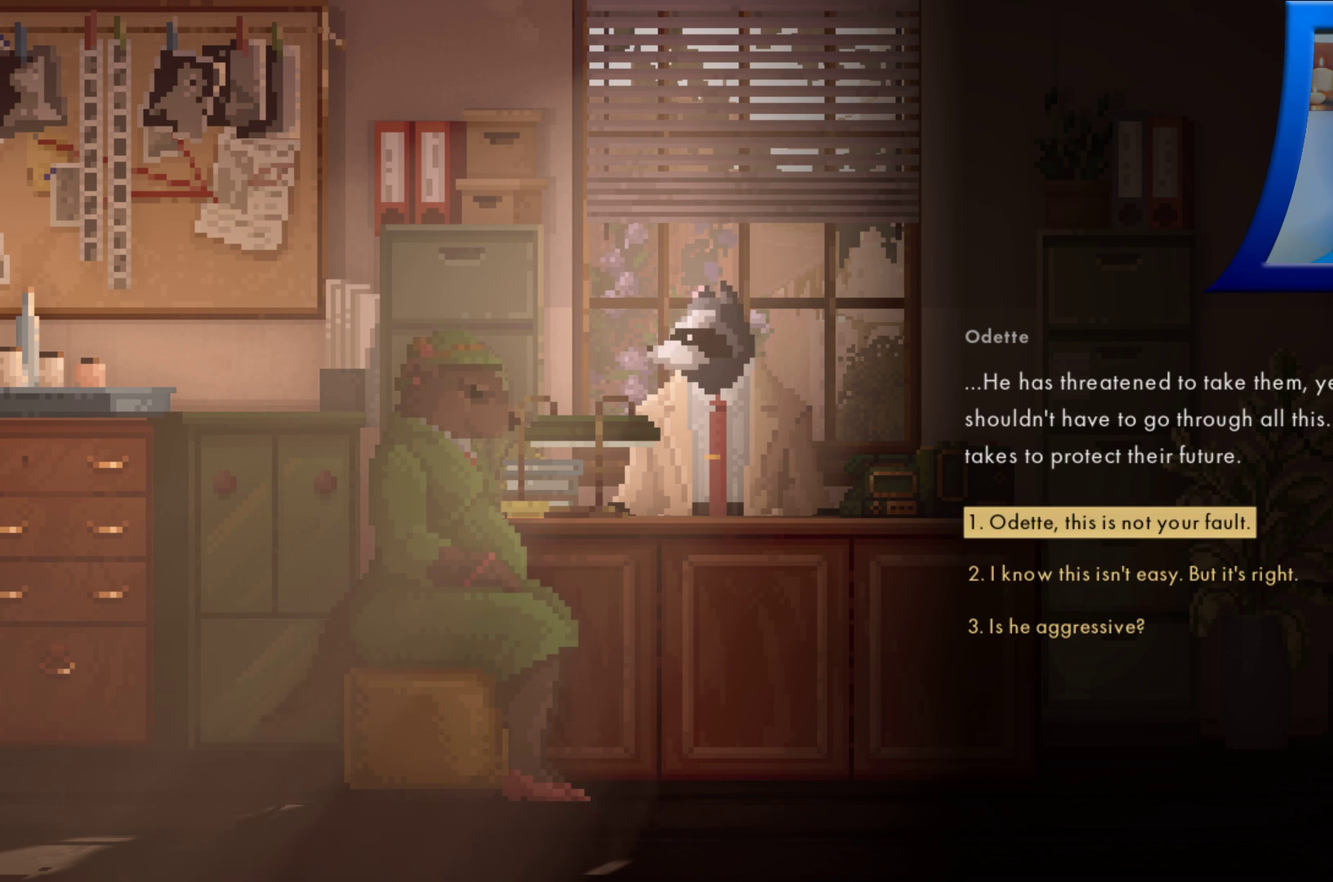
{"buttons": [], "left_stick": "center", "right_stick": "center", "events": []}
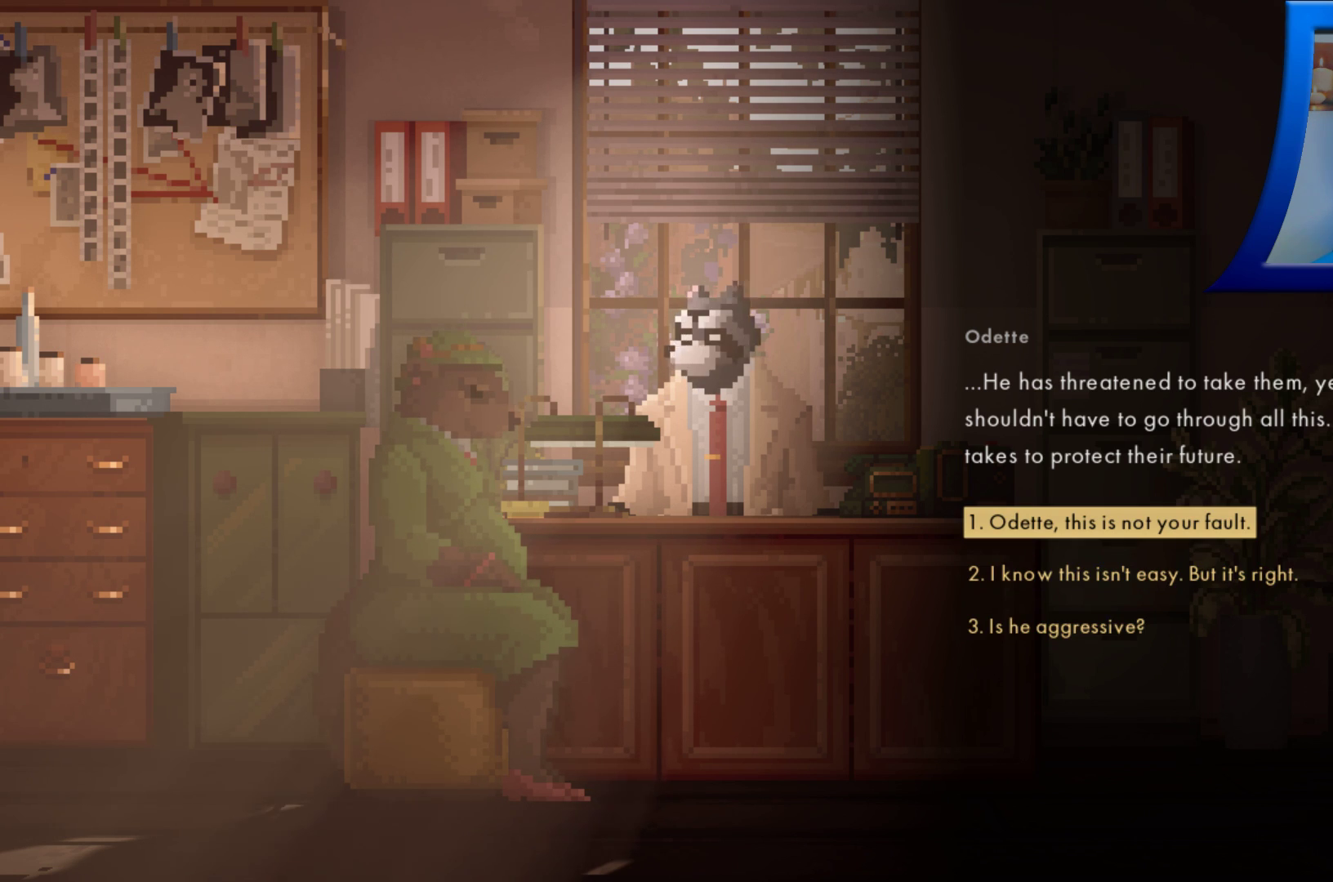
{"buttons": [], "left_stick": "center", "right_stick": "center", "events": []}
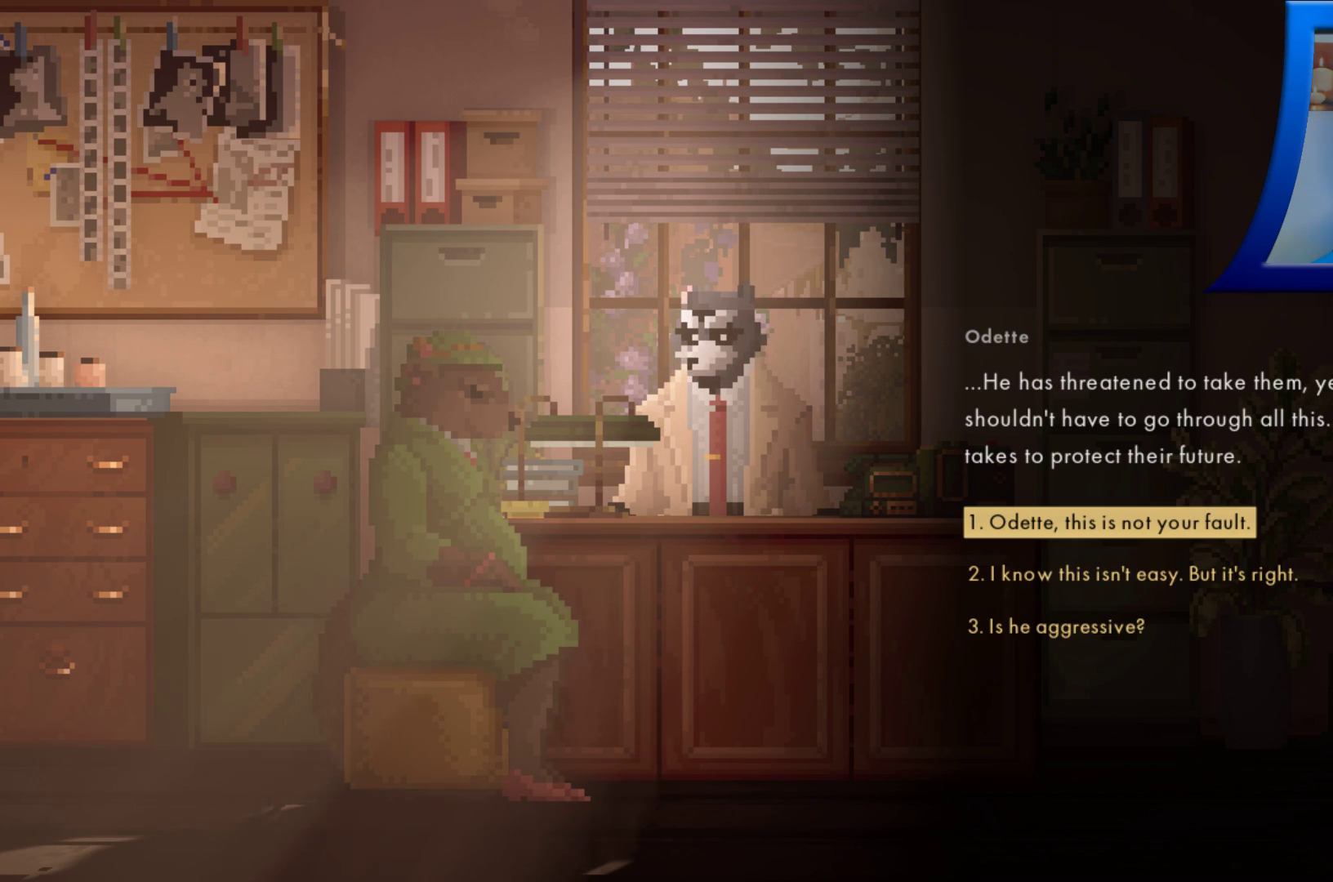
{"buttons": [], "left_stick": "center", "right_stick": "center", "events": []}
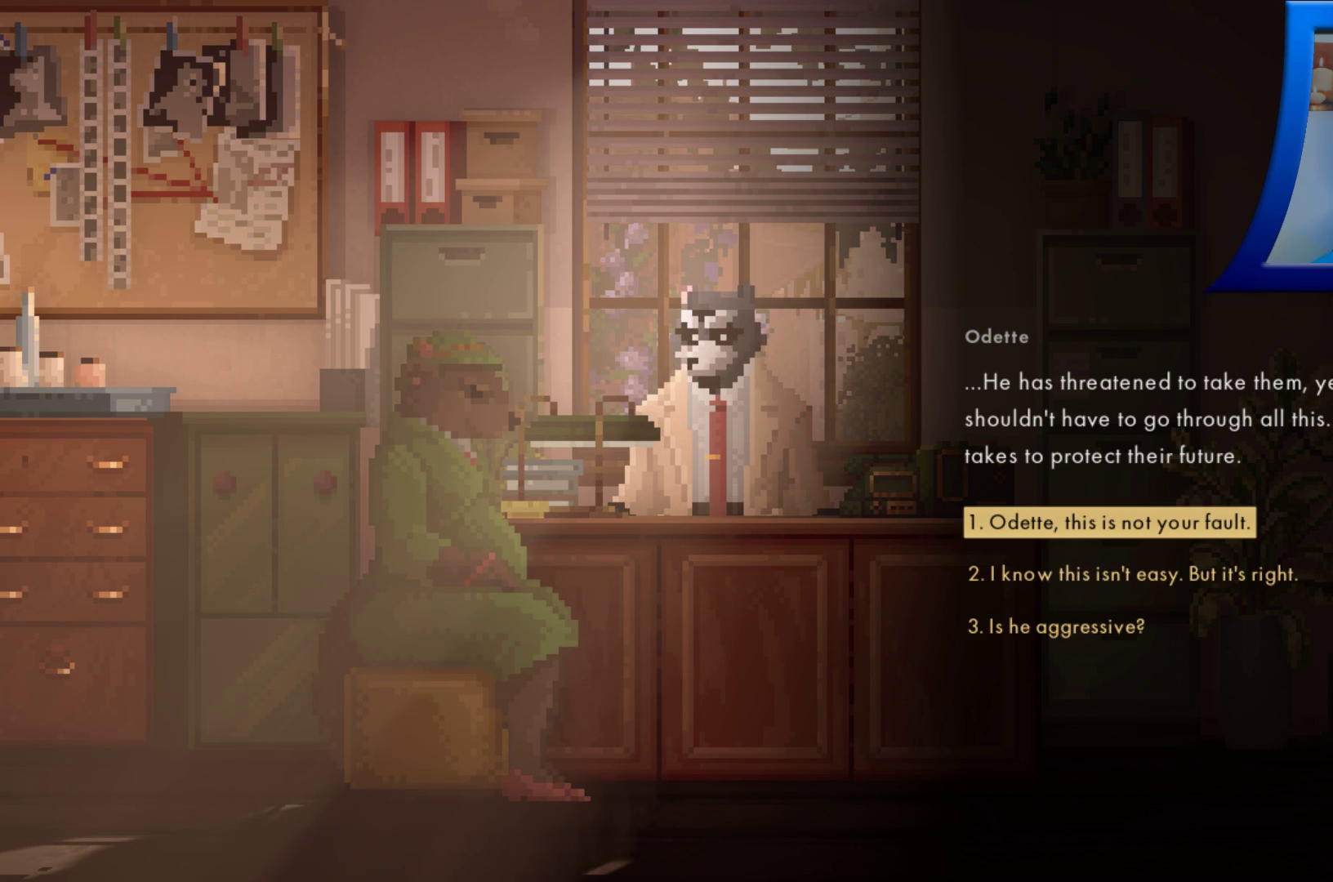
{"buttons": [], "left_stick": "center", "right_stick": "center", "events": []}
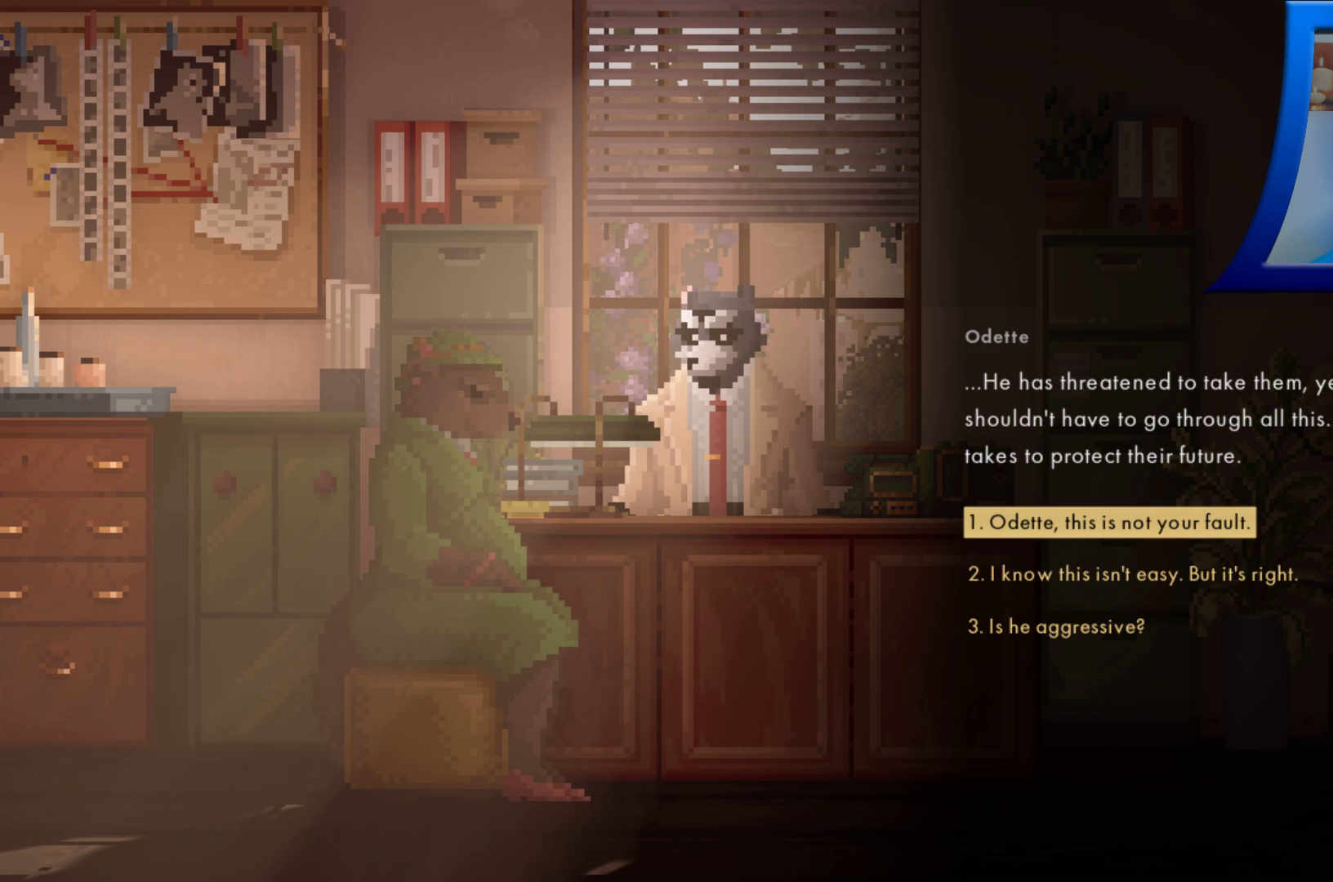
{"buttons": [], "left_stick": "center", "right_stick": "center", "events": []}
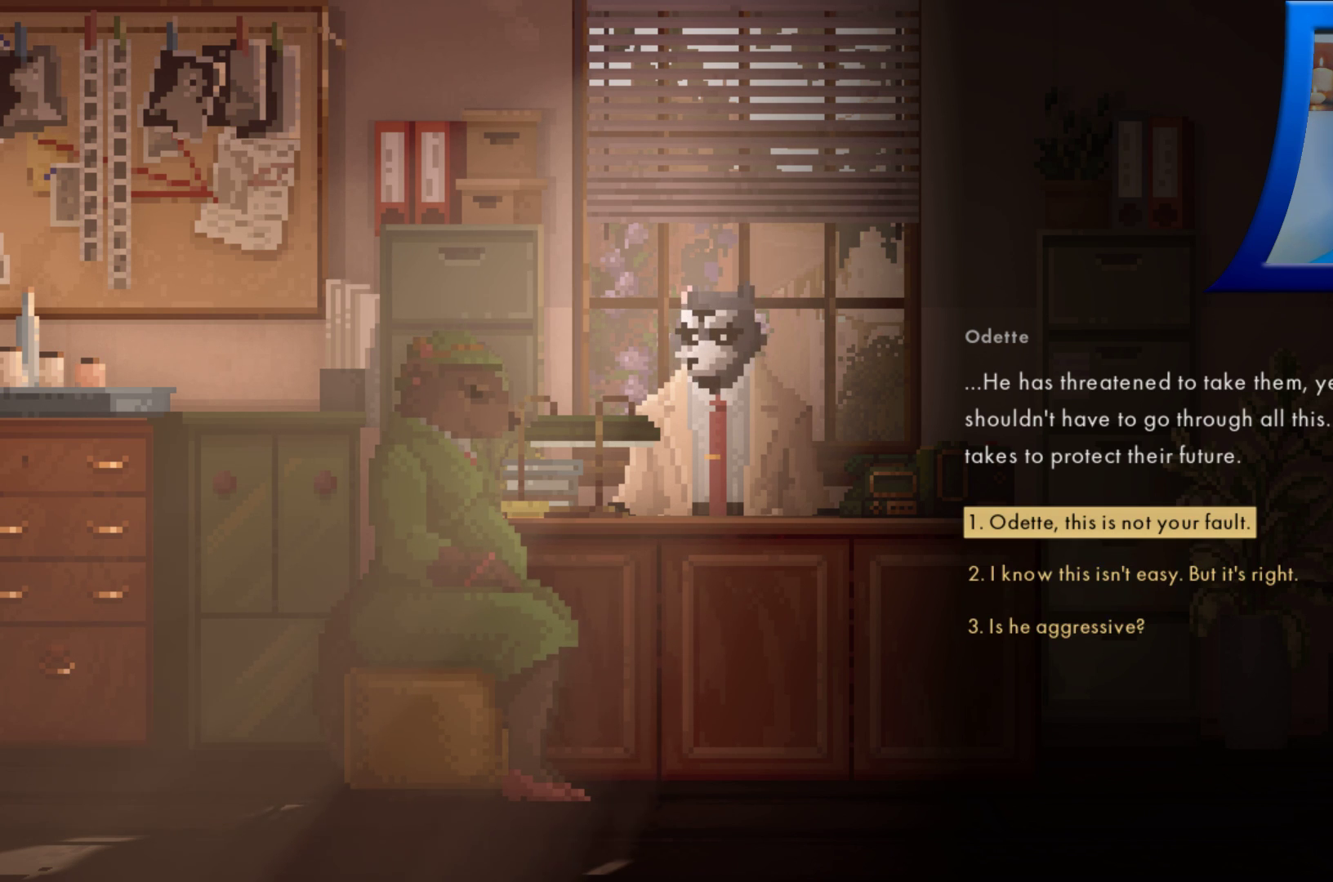
{"buttons": [], "left_stick": "center", "right_stick": "center", "events": []}
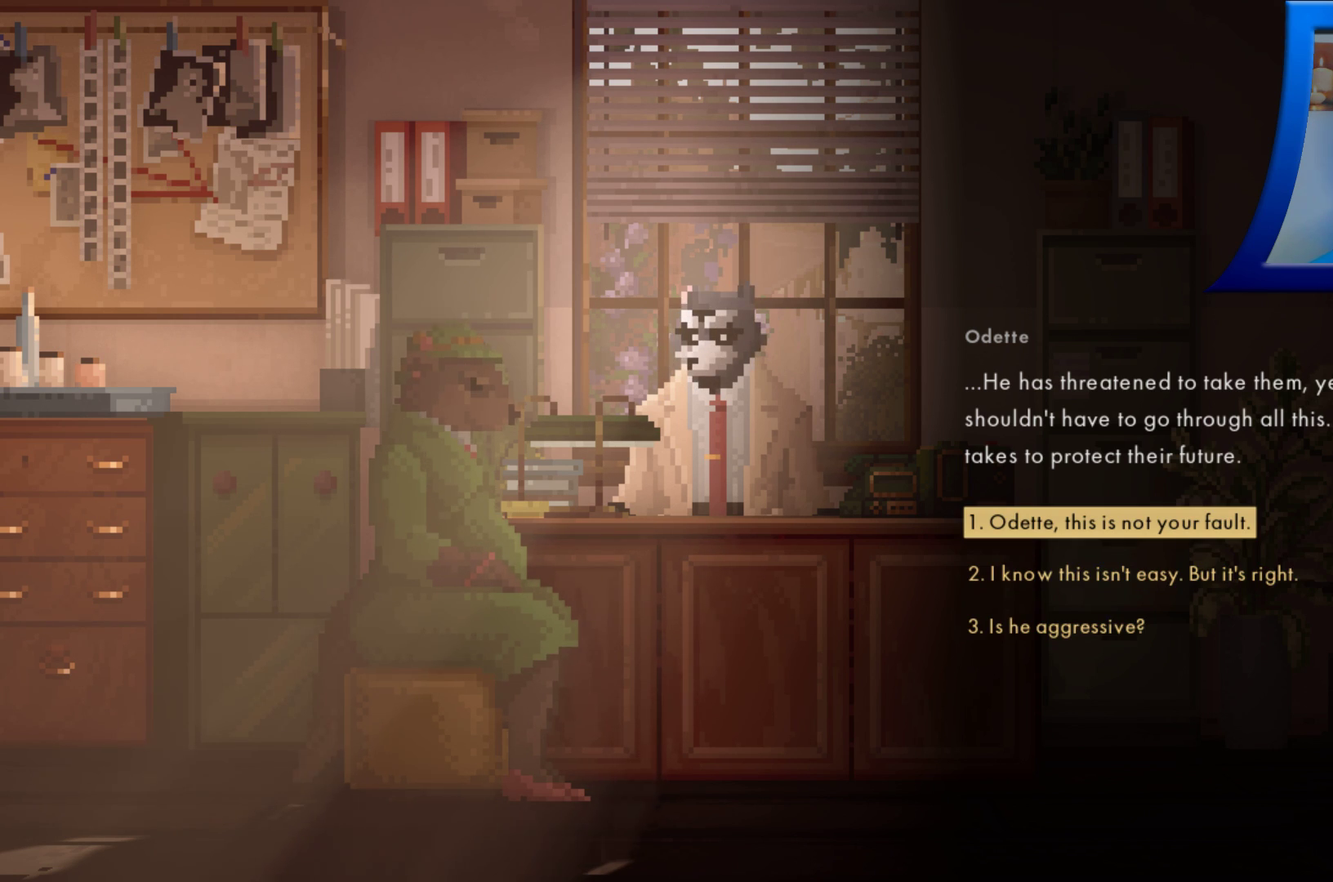
{"buttons": [], "left_stick": "center", "right_stick": "center", "events": [[233, "A", "down"], [283, "A", "up"]]}
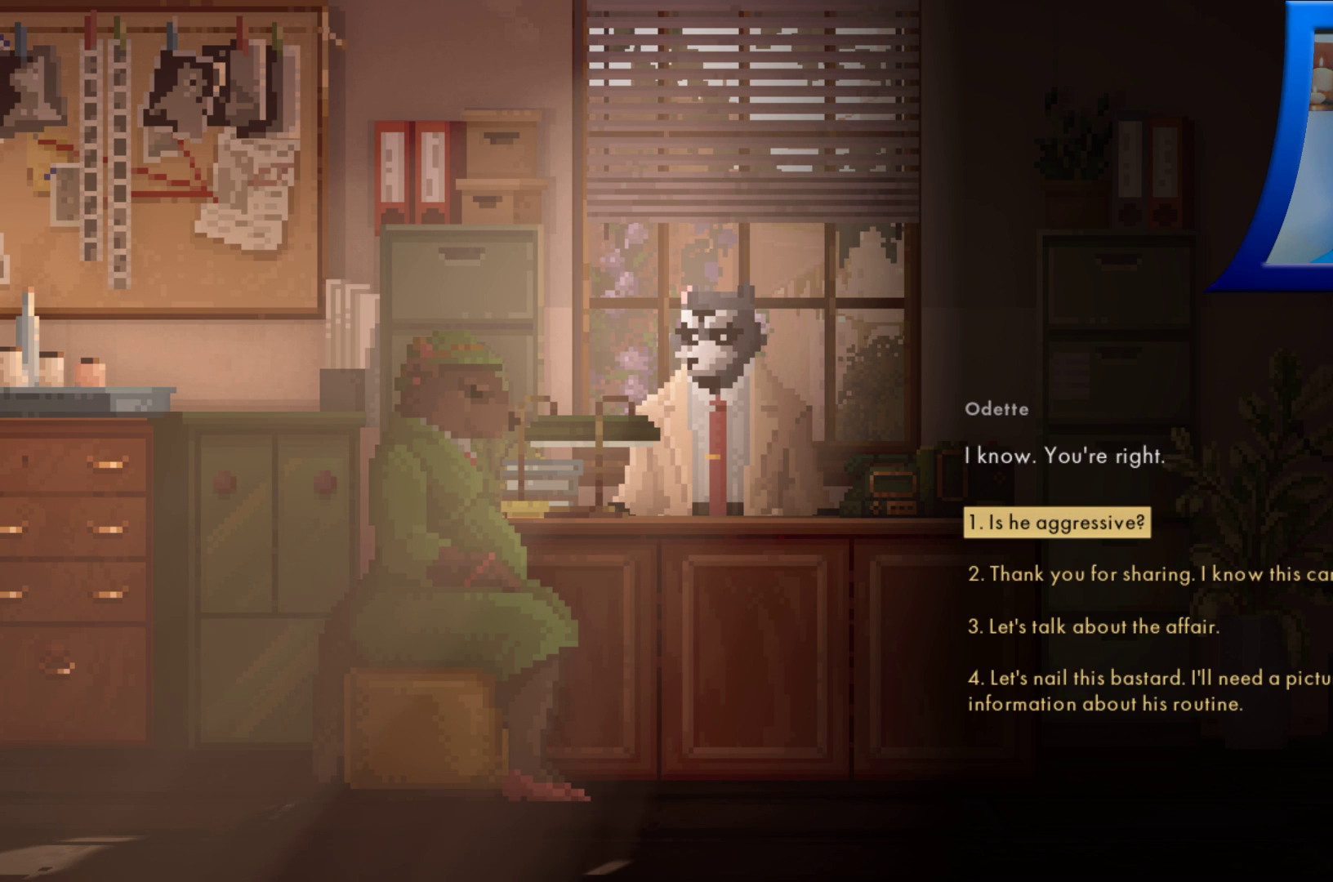
{"buttons": [], "left_stick": "center", "right_stick": "center", "events": []}
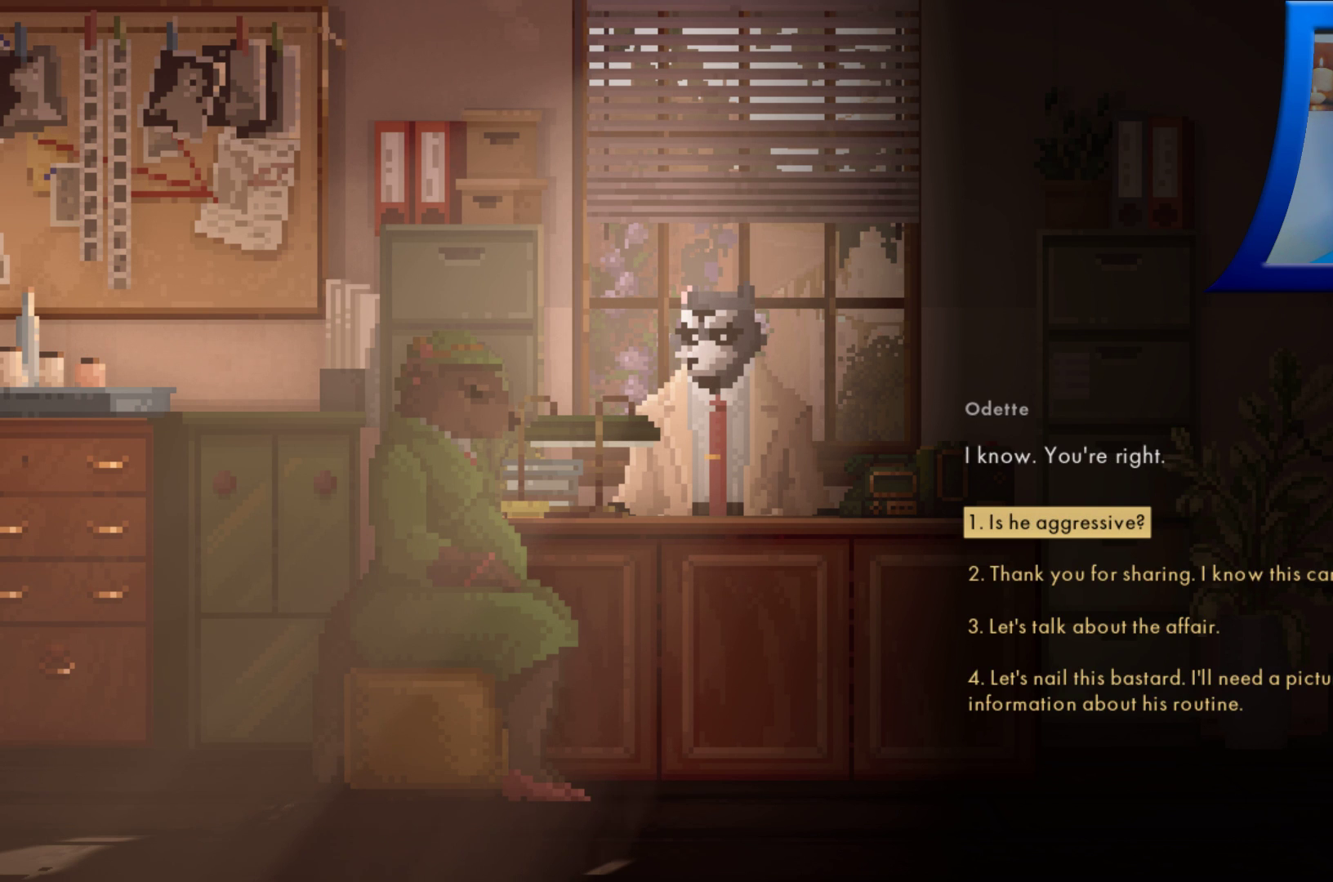
{"buttons": [], "left_stick": "center", "right_stick": "center", "events": []}
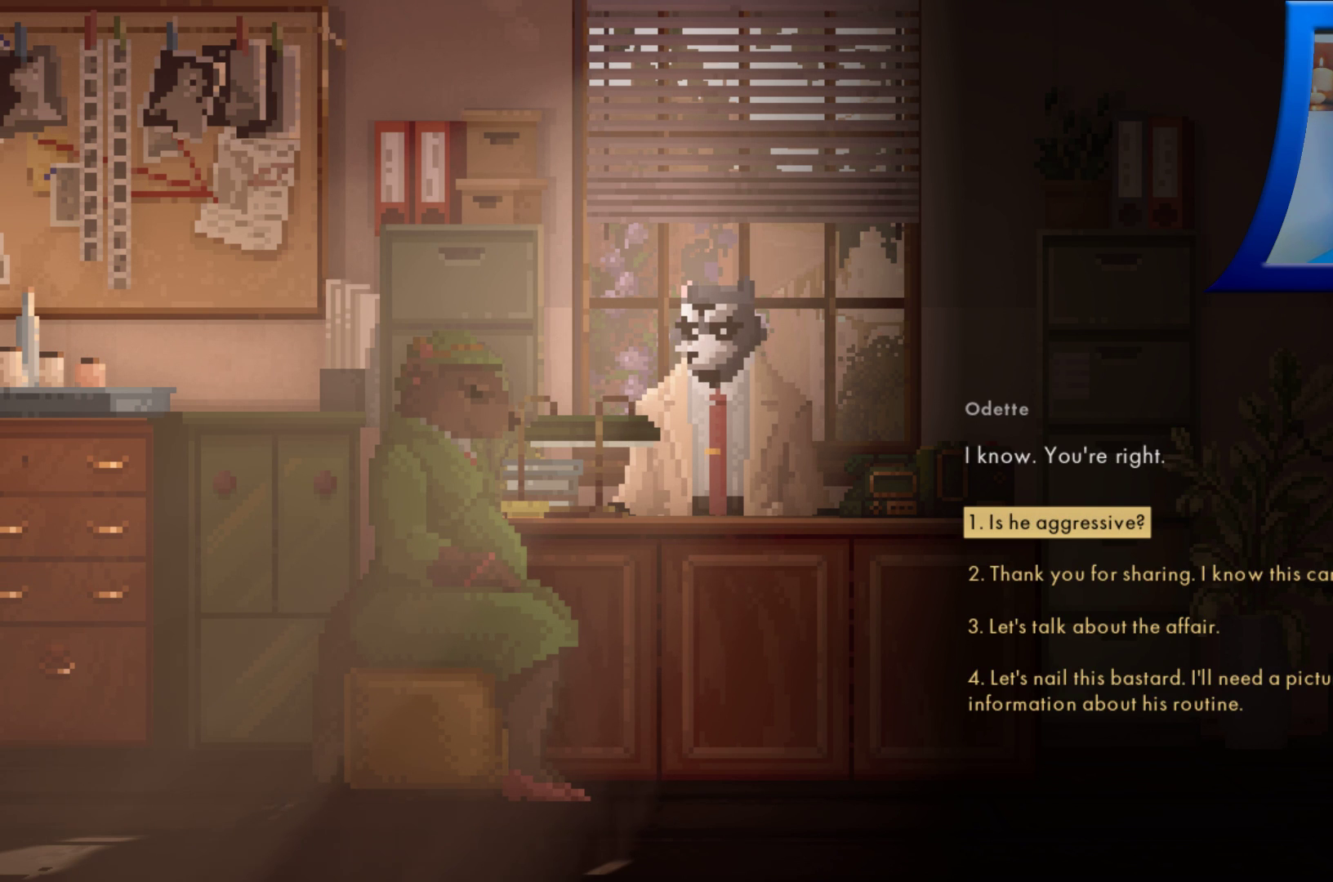
{"buttons": [], "left_stick": "center", "right_stick": "center", "events": []}